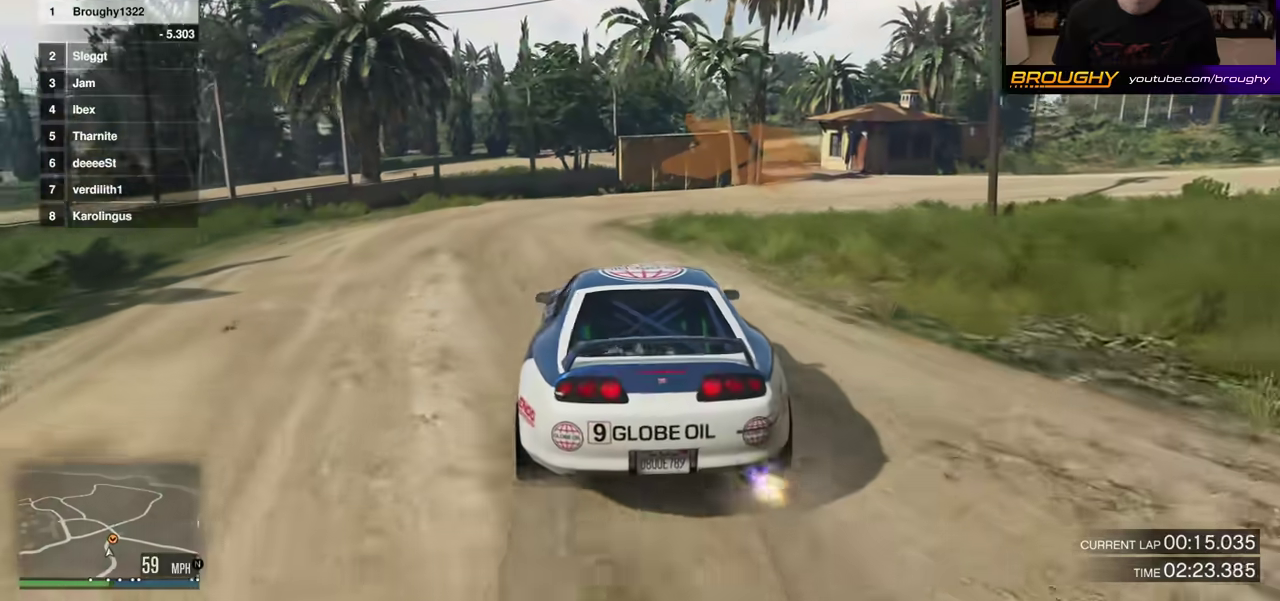
Gameplay with a controller (Xbox layout); each line is a JSON object with the inputs held at the frame after it (dt_ms = milliseconds from this image to that frame). "events" lists button and stick changes between this image and that frame as [ms after this image, input, new state], when the widget could be followed in between. This overlay highlights the sticks when they move; stick clicks (L3 R3) are not distinguishable. Not read: L3 R3.
{"dt_ms": 400, "buttons": [], "left_stick": "right", "right_stick": "center", "events": [[167, "L2", "up"]]}
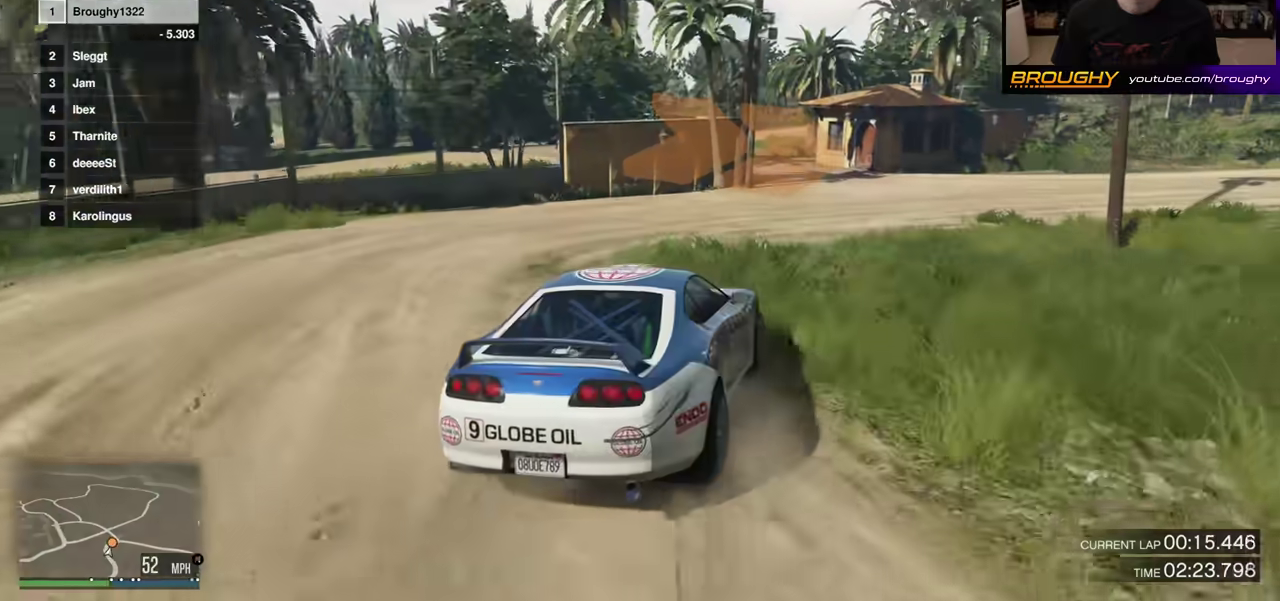
{"dt_ms": 400, "buttons": [], "left_stick": "right", "right_stick": "center", "events": [[100, "R2", "down"], [317, "R2", "up"]]}
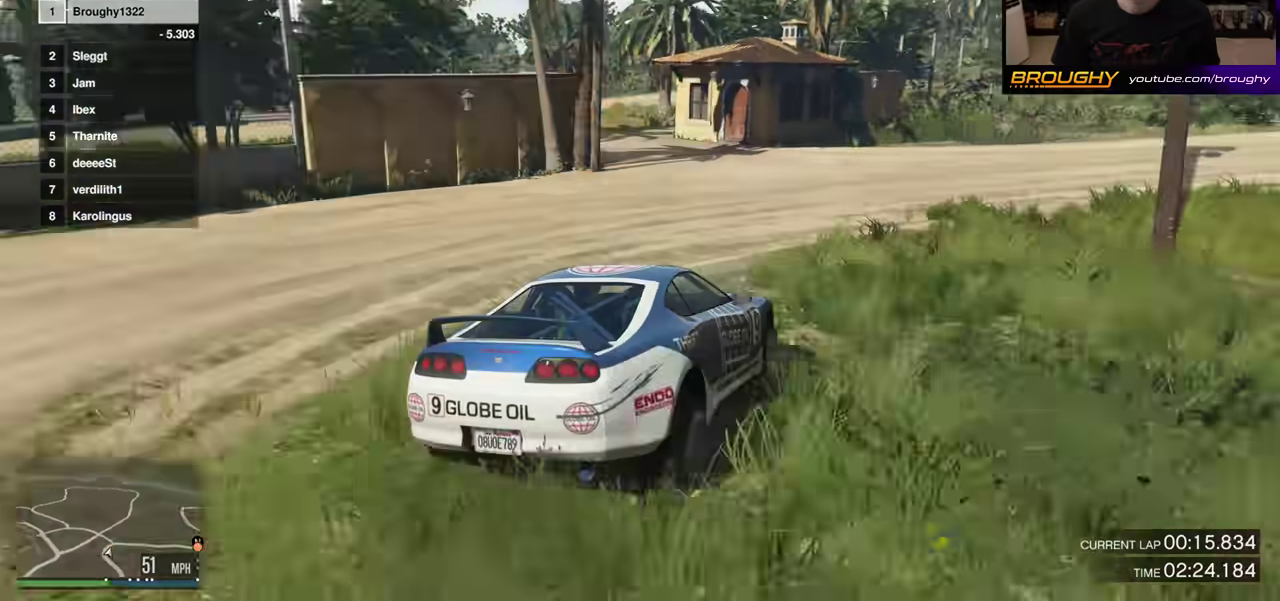
{"dt_ms": 800, "buttons": [], "left_stick": "right", "right_stick": "center"}
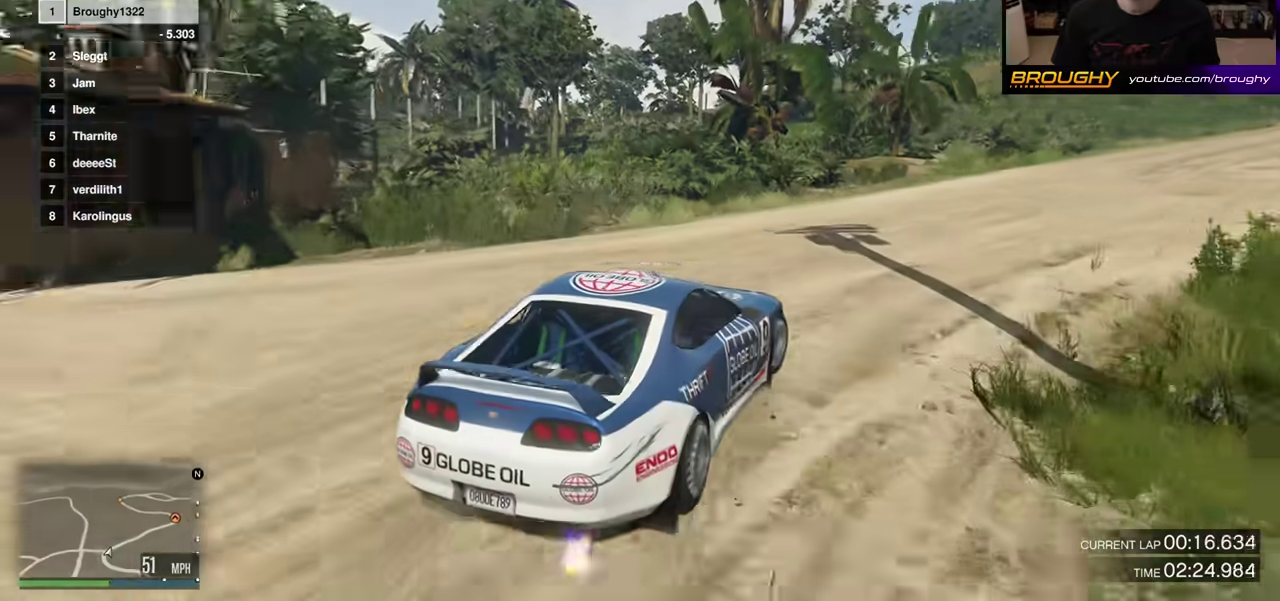
{"dt_ms": 300, "buttons": ["R2"], "left_stick": "left", "right_stick": "center", "events": [[83, "left_stick", "center"], [100, "R2", "down"], [150, "left_stick", "left"]]}
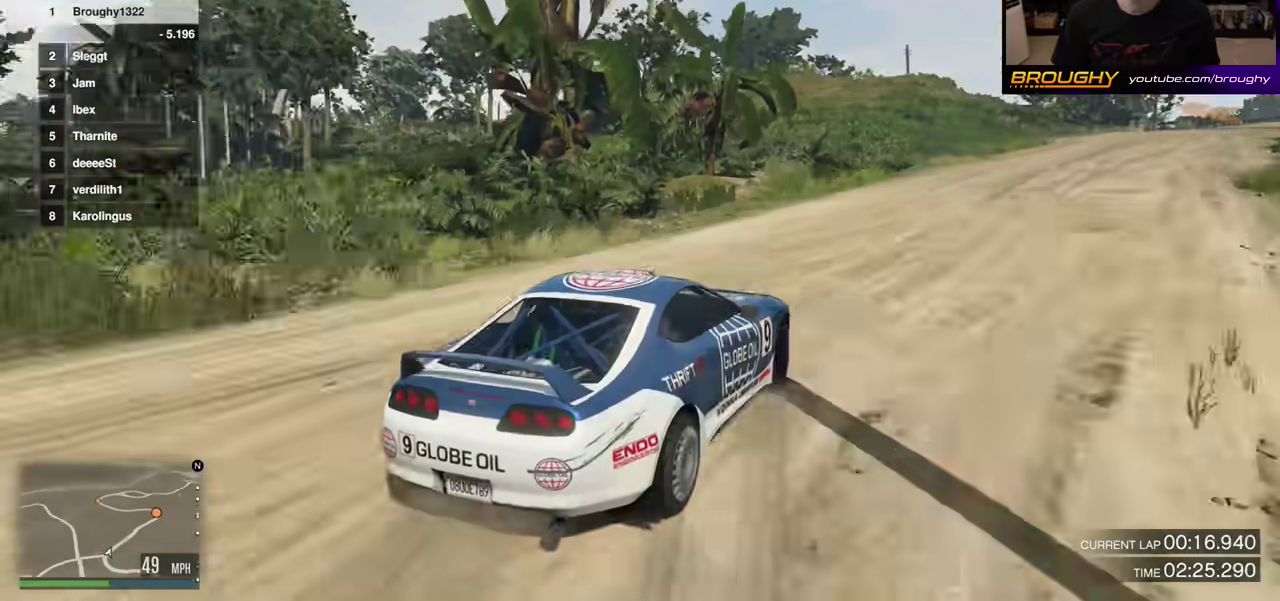
{"dt_ms": 500, "buttons": ["R2"], "left_stick": "center", "right_stick": "center", "events": [[83, "left_stick", "right"], [467, "left_stick", "center"]]}
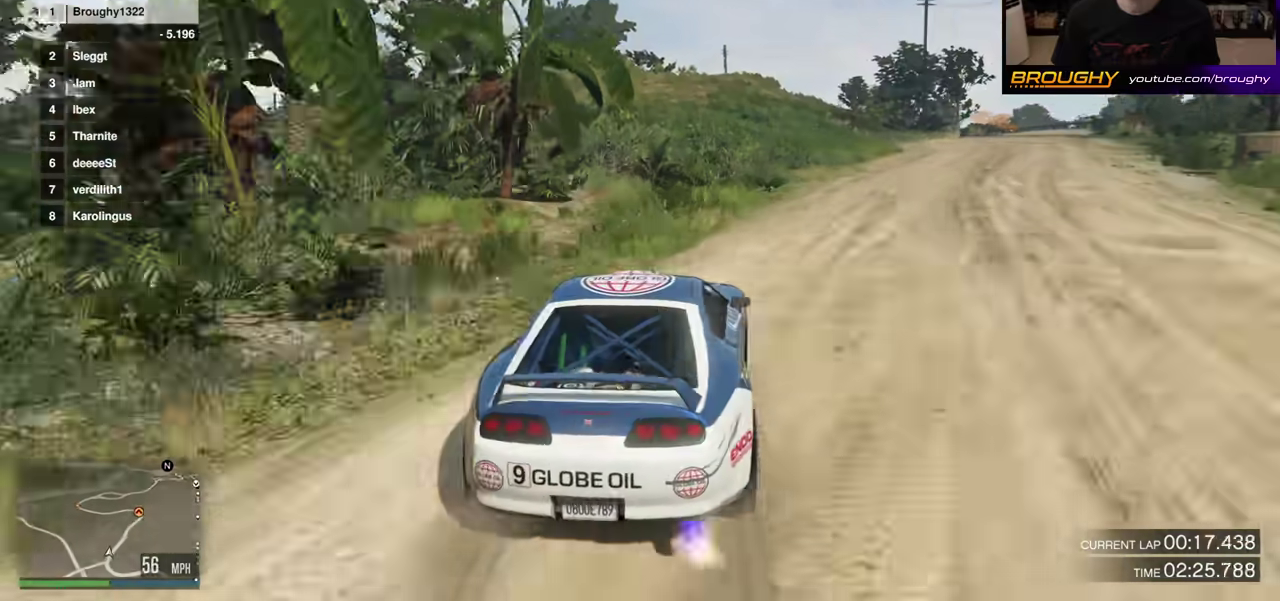
{"dt_ms": 500, "buttons": ["R2"], "left_stick": "center", "right_stick": "center", "events": [[200, "left_stick", "right"], [367, "left_stick", "center"]]}
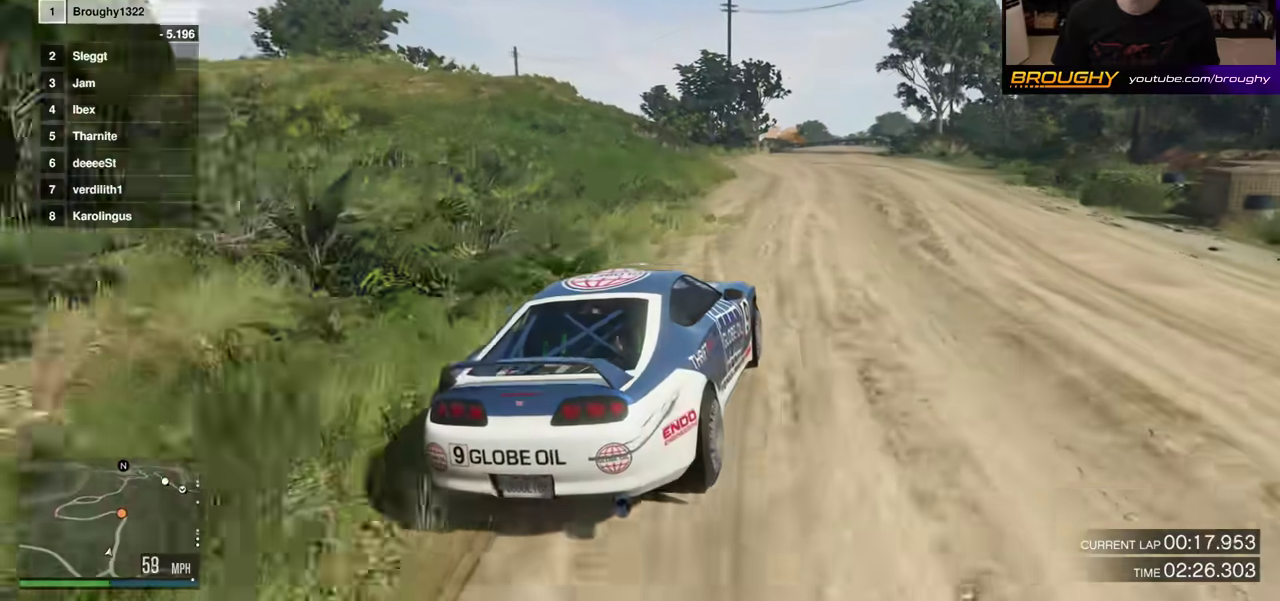
{"dt_ms": 300, "buttons": ["R2"], "left_stick": "center", "right_stick": "center", "events": [[67, "left_stick", "left"], [133, "left_stick", "center"]]}
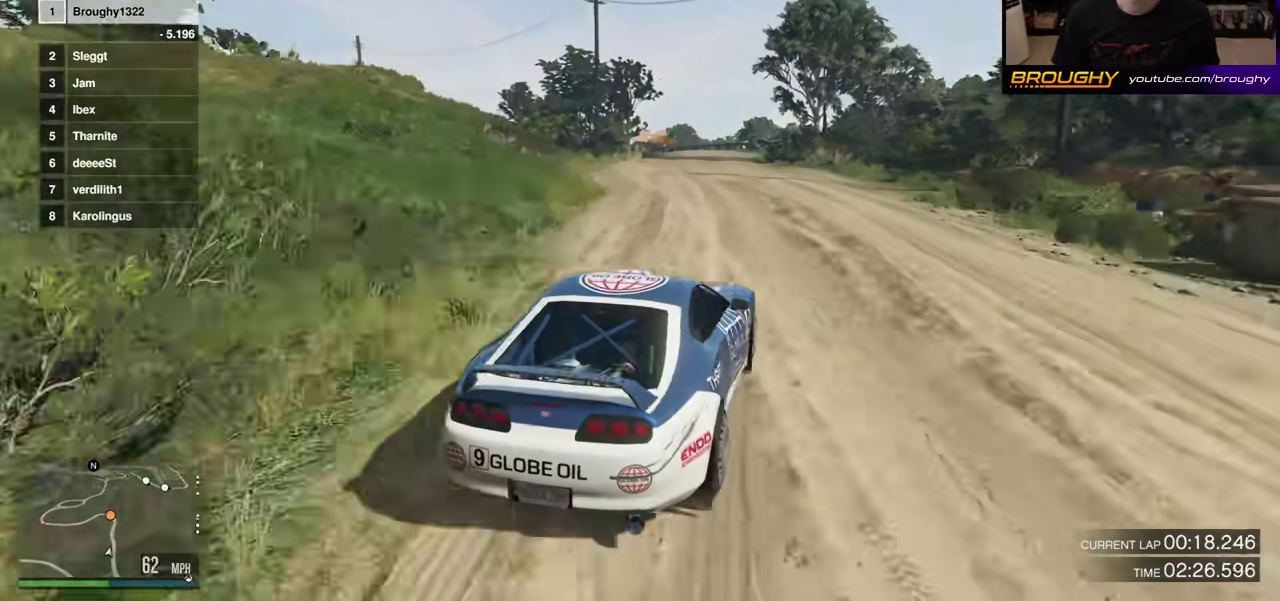
{"dt_ms": 700, "buttons": ["R2"], "left_stick": "up-left", "right_stick": "center", "events": [[100, "left_stick", "left"], [200, "left_stick", "up-left"], [250, "left_stick", "center"], [467, "left_stick", "up-left"], [533, "left_stick", "center"], [700, "left_stick", "up-left"]]}
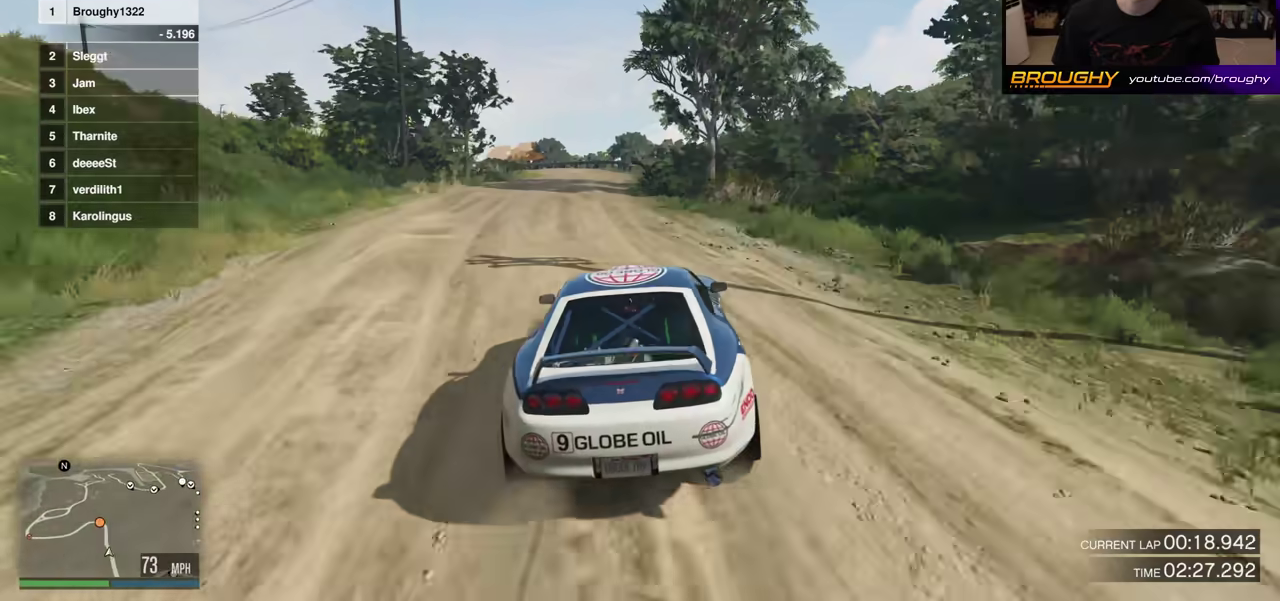
{"dt_ms": 500, "buttons": ["R2"], "left_stick": "up-left", "right_stick": "center"}
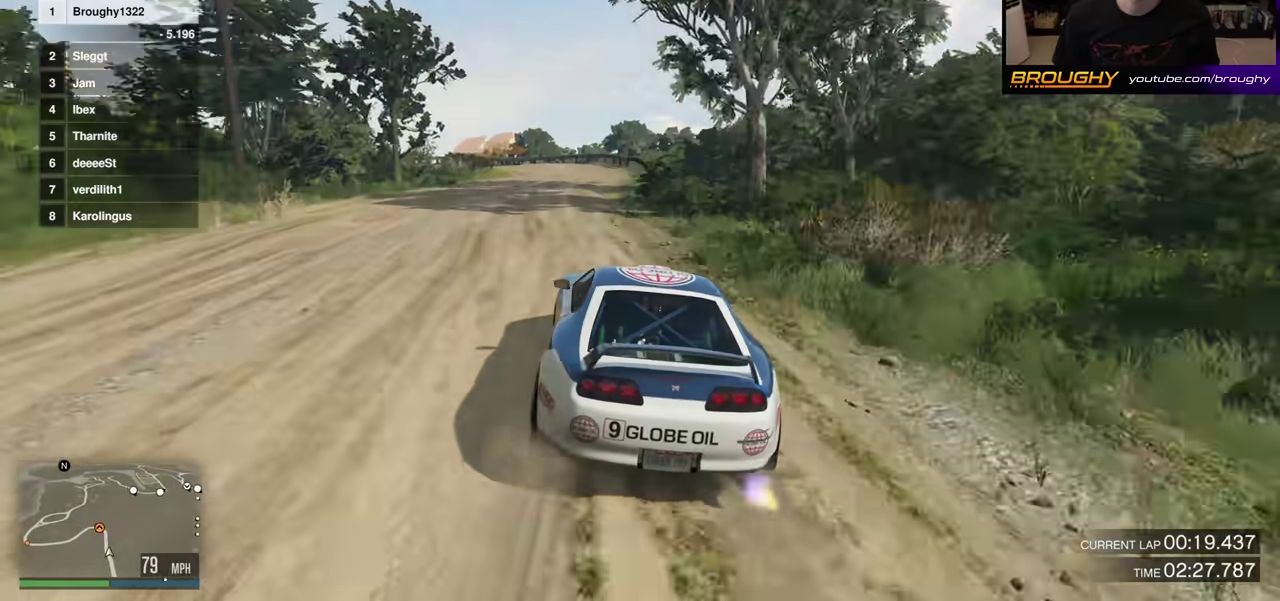
{"dt_ms": 300, "buttons": ["R2"], "left_stick": "center", "right_stick": "center", "events": [[100, "left_stick", "center"]]}
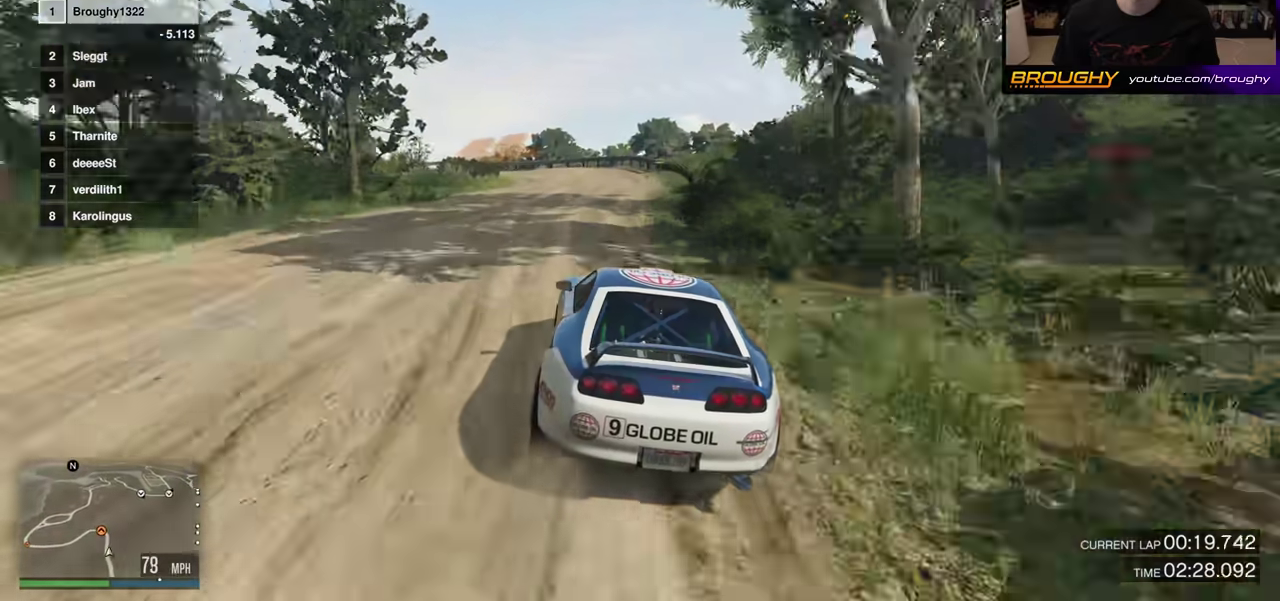
{"dt_ms": 700, "buttons": ["R2"], "left_stick": "up-left", "right_stick": "center", "events": [[533, "left_stick", "up-left"]]}
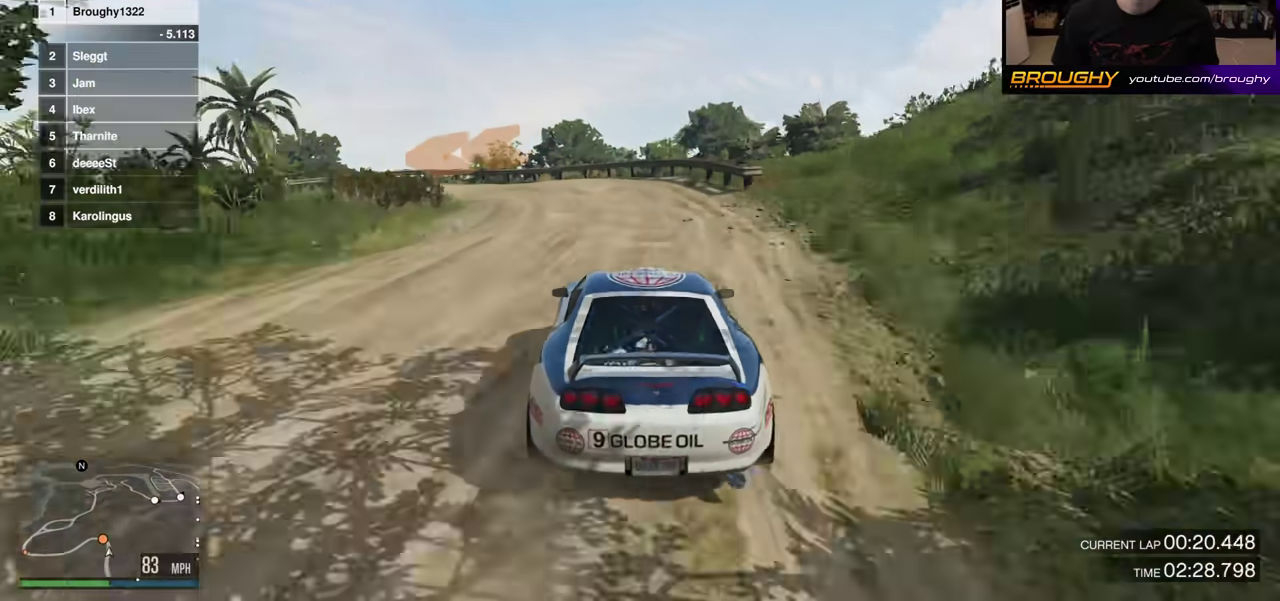
{"dt_ms": 500, "buttons": ["L2"], "left_stick": "up-left", "right_stick": "center", "events": [[33, "L2", "down"], [100, "R2", "up"]]}
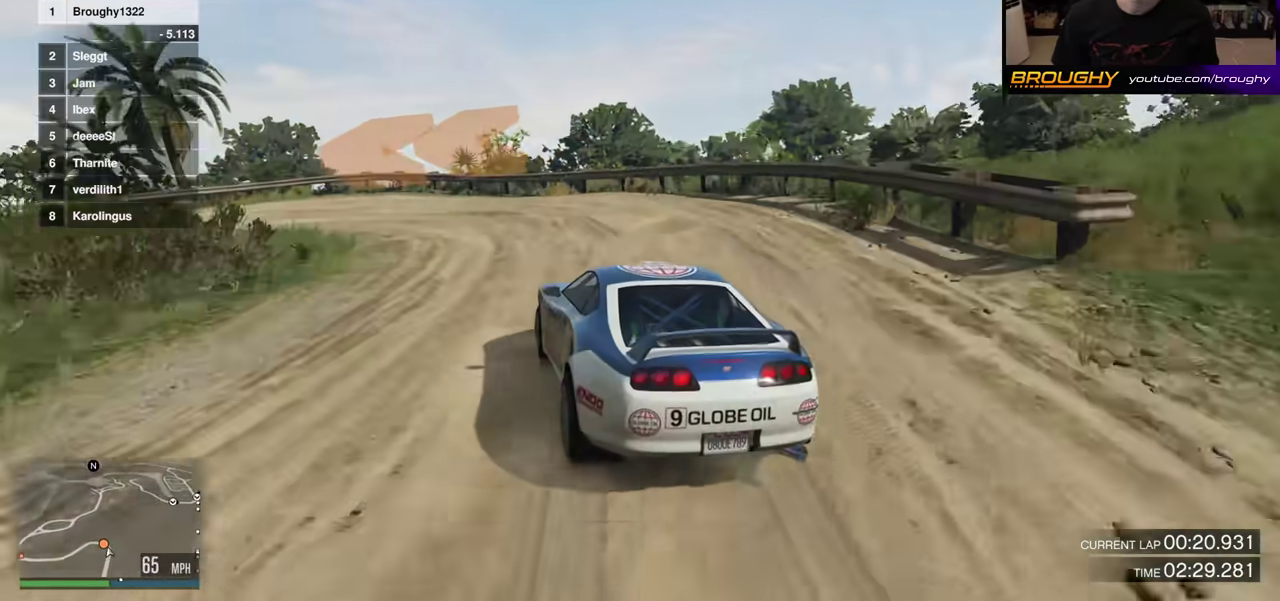
{"dt_ms": 700, "buttons": ["R2"], "left_stick": "left", "right_stick": "center", "events": [[83, "left_stick", "left"], [433, "L2", "up"], [667, "R2", "down"]]}
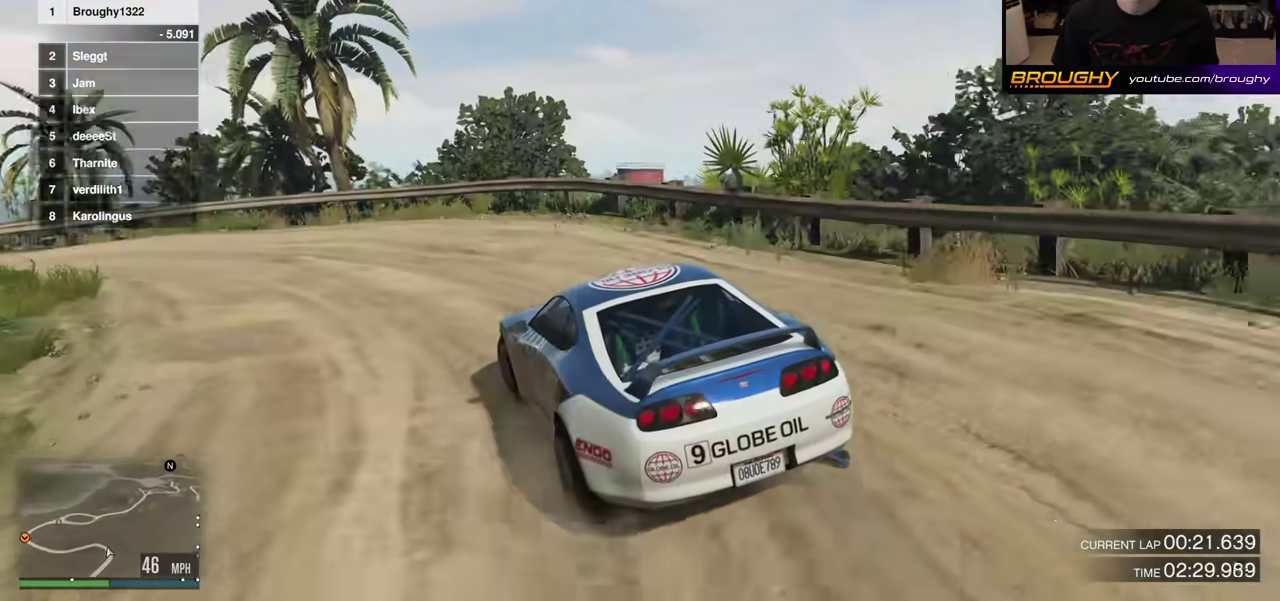
{"dt_ms": 300, "buttons": ["R2"], "left_stick": "up-left", "right_stick": "center"}
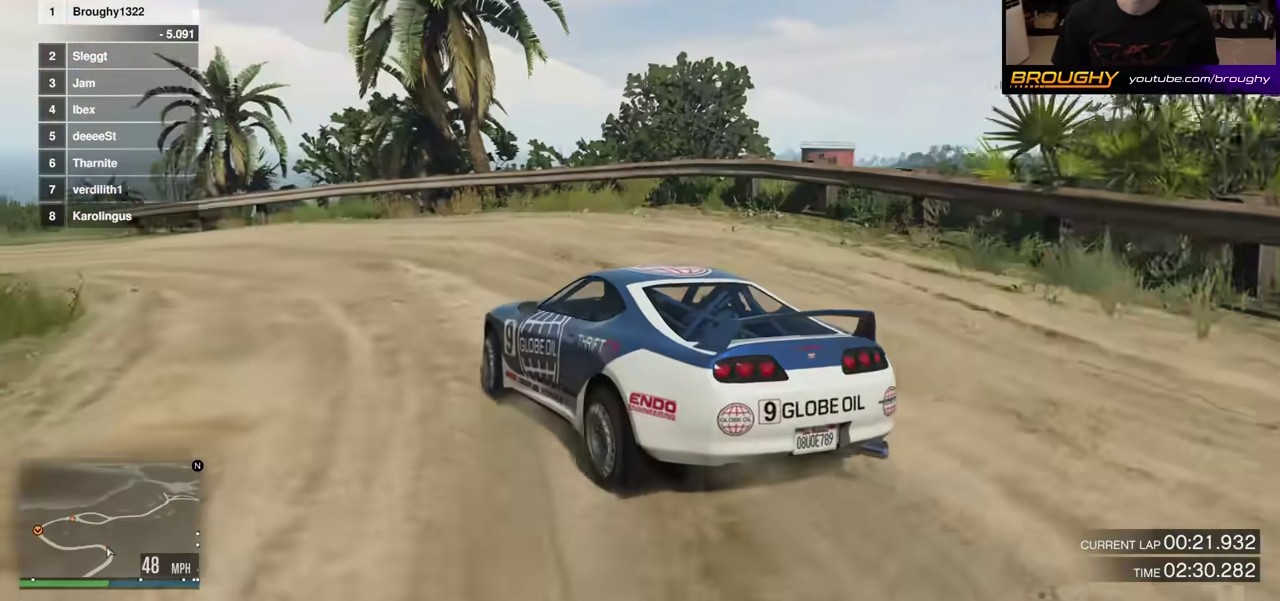
{"dt_ms": 500, "buttons": ["R2"], "left_stick": "up-left", "right_stick": "center"}
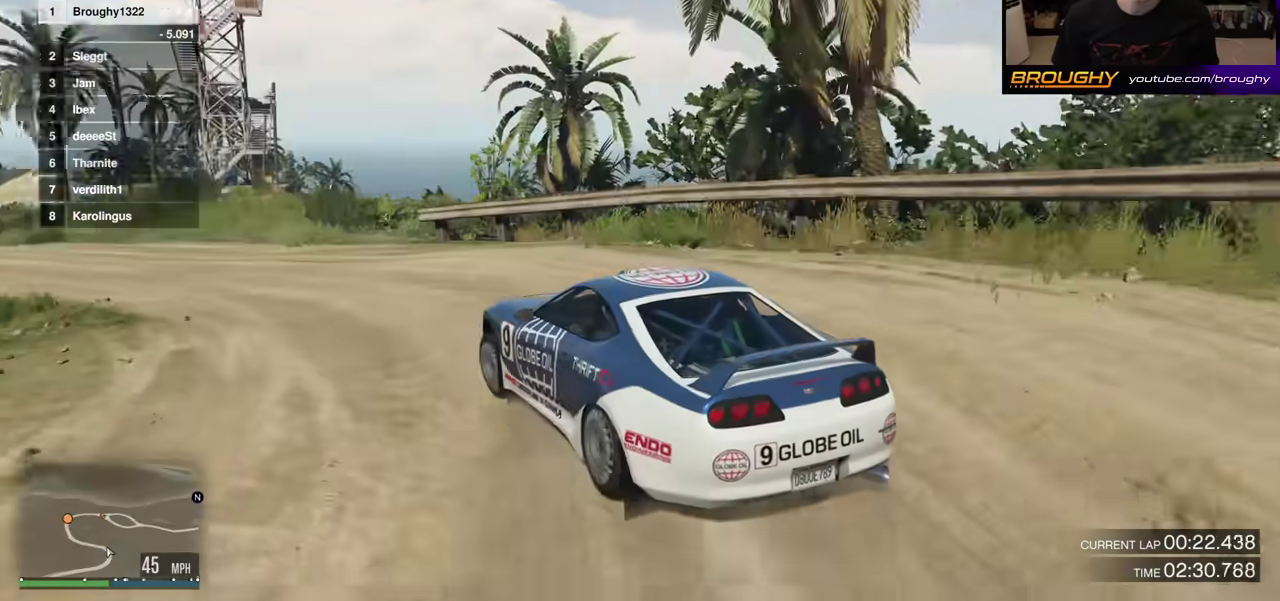
{"dt_ms": 500, "buttons": ["R2"], "left_stick": "center", "right_stick": "center"}
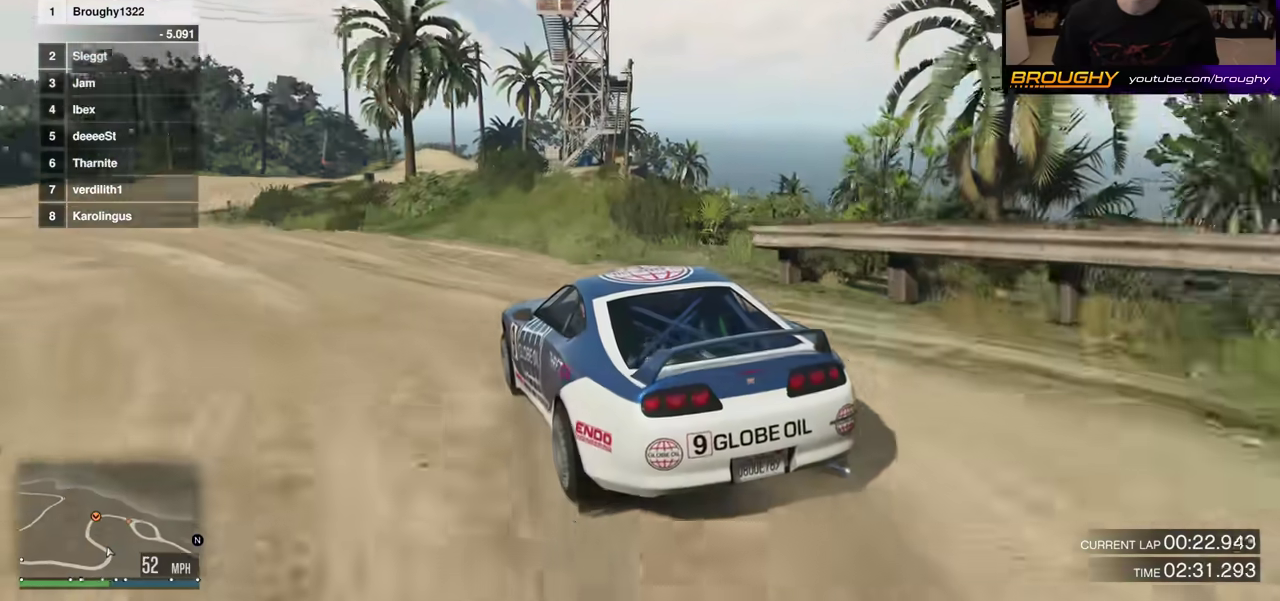
{"dt_ms": 700, "buttons": ["R2"], "left_stick": "center", "right_stick": "center", "events": [[200, "R2", "up"], [283, "R2", "down"]]}